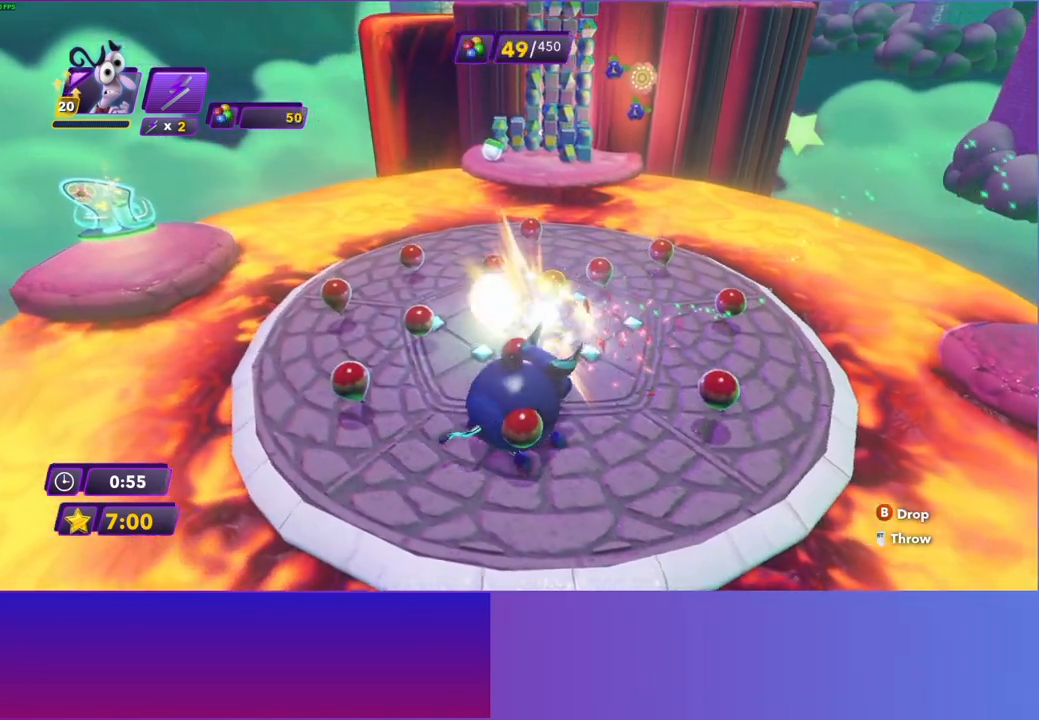
Gameplay with a controller (Xbox layout); each line is a JSON object with the inputs held at the frame after it. "events" lists button and stick changes between this image and that frame as [ms after this image, input, new state], when the widget could be followed in between. Not read: L3 R3.
{"buttons": [], "left_stick": "left", "right_stick": "center", "events": []}
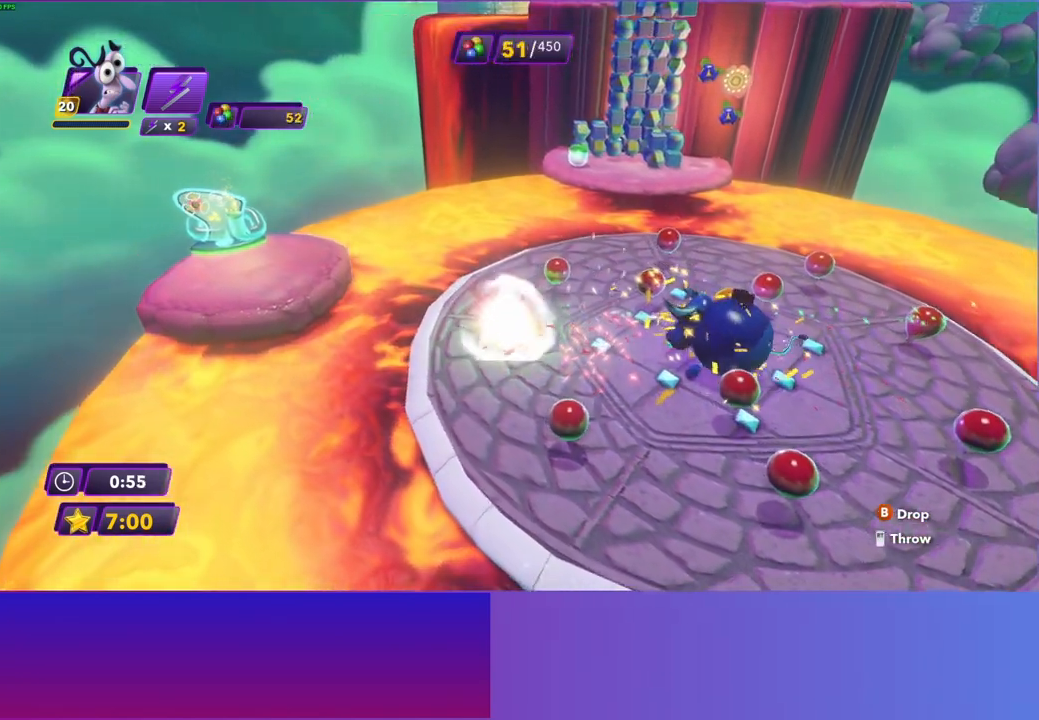
{"buttons": [], "left_stick": "left", "right_stick": "center", "events": [[167, "A", "down"], [267, "A", "up"], [350, "A", "down"], [450, "A", "up"]]}
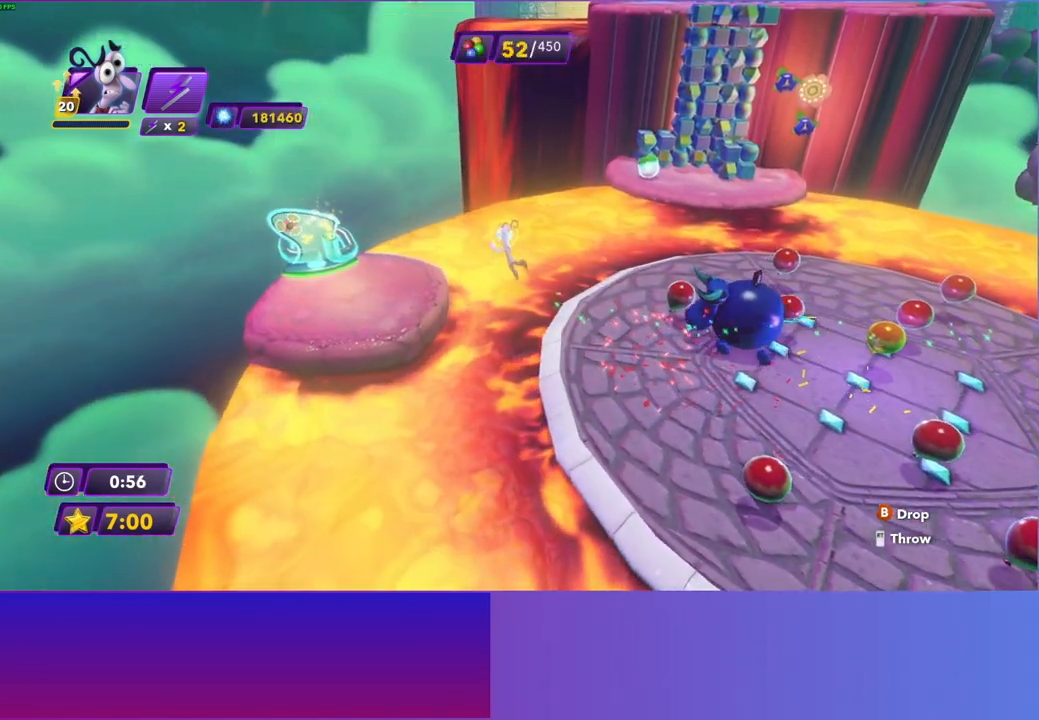
{"buttons": [], "left_stick": "up-left", "right_stick": "center", "events": [[283, "left_stick", "up-left"]]}
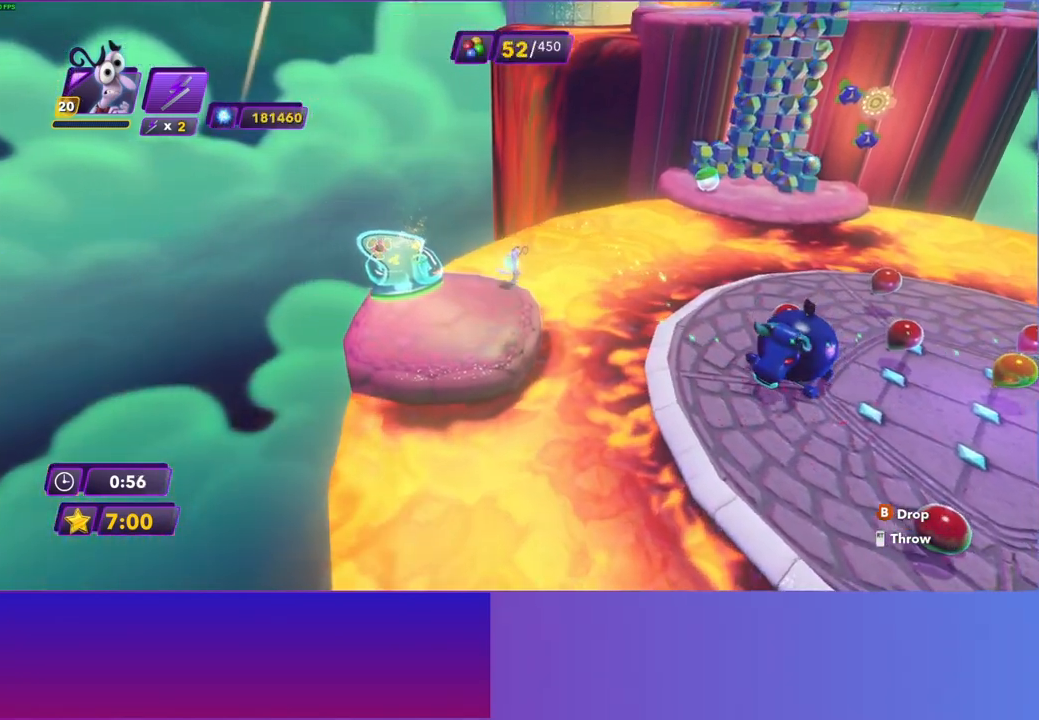
{"buttons": ["X"], "left_stick": "center", "right_stick": "center", "events": [[400, "X", "down"], [433, "left_stick", "center"]]}
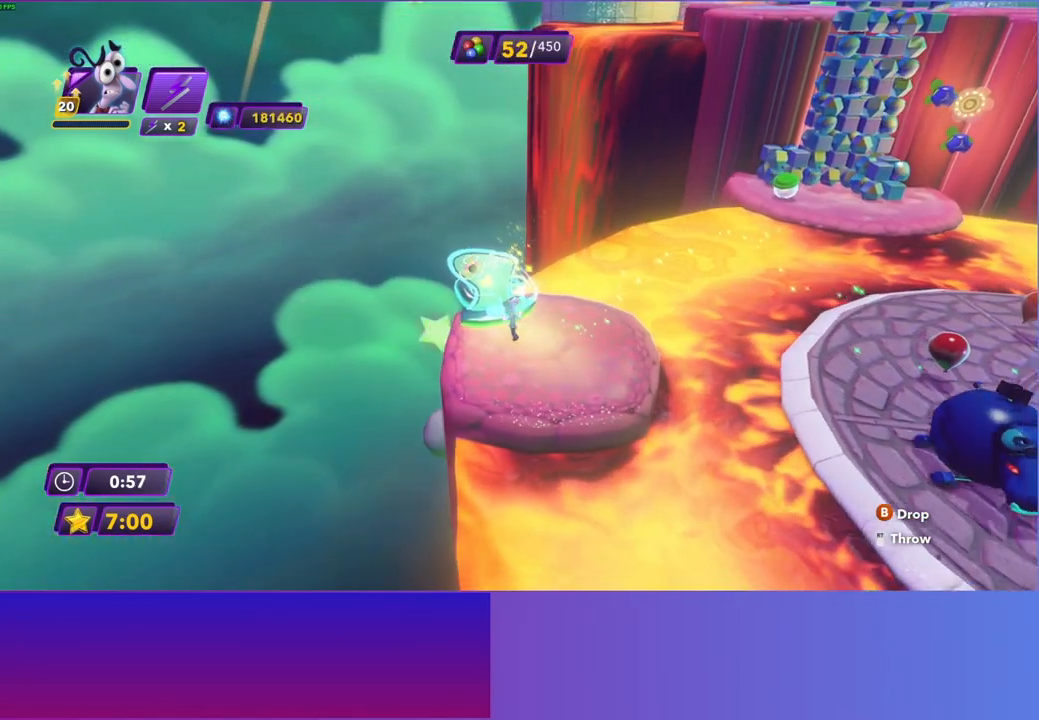
{"buttons": [], "left_stick": "down-right", "right_stick": "center", "events": [[17, "X", "up"], [200, "left_stick", "right"], [383, "left_stick", "down-right"]]}
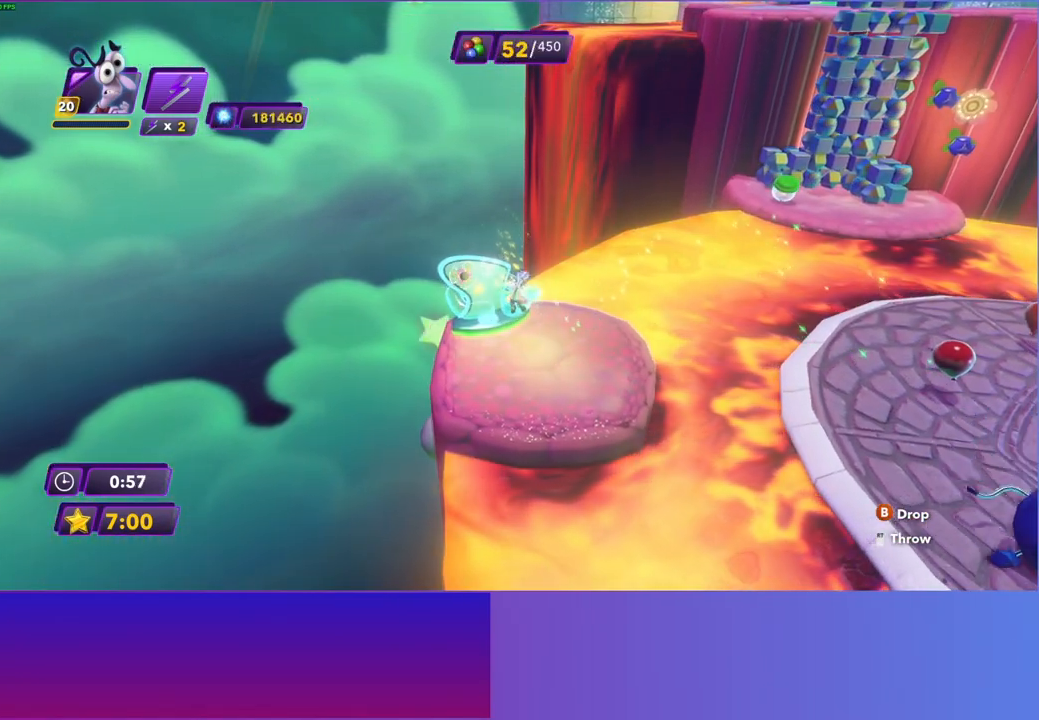
{"buttons": [], "left_stick": "center", "right_stick": "center", "events": [[50, "left_stick", "center"]]}
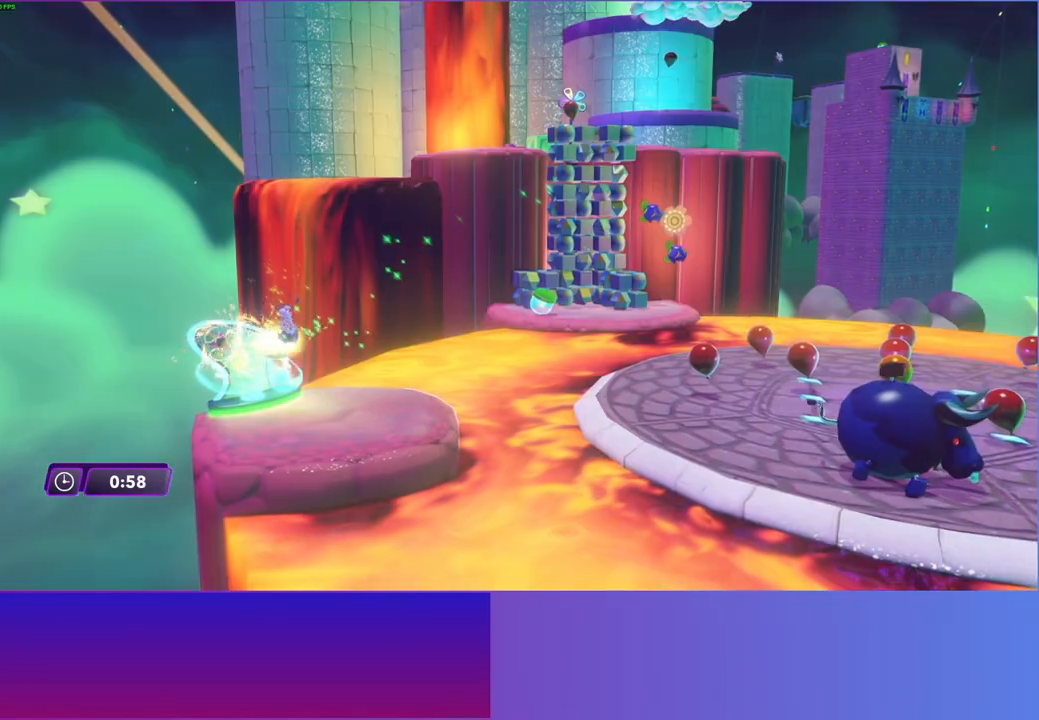
{"buttons": [], "left_stick": "center", "right_stick": "center", "events": []}
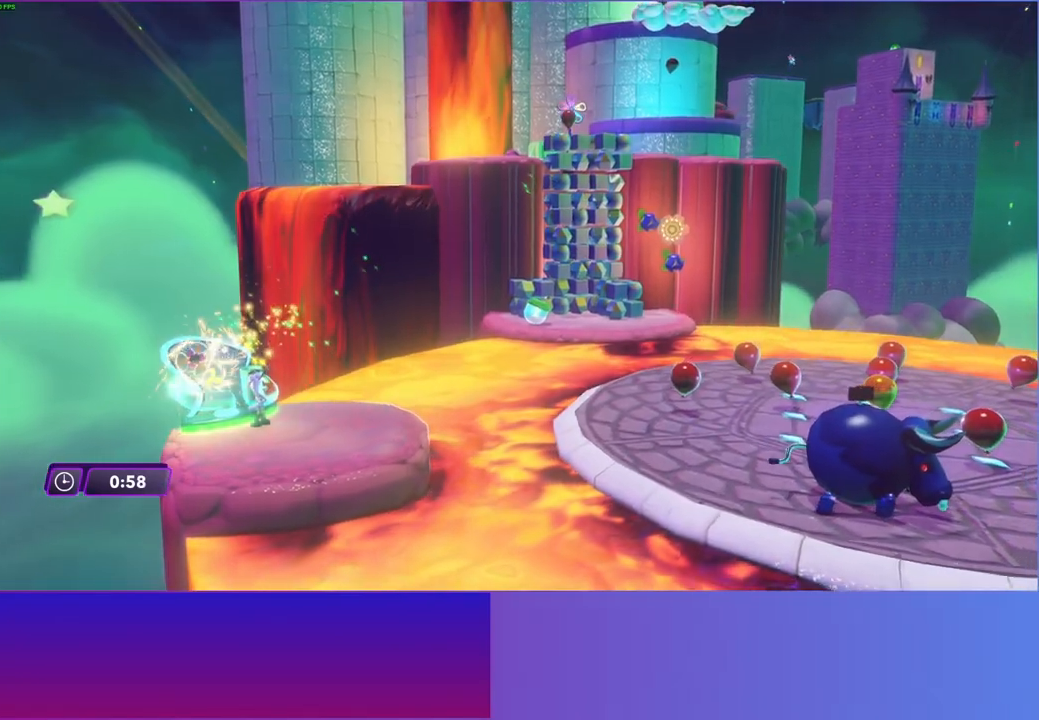
{"buttons": [], "left_stick": "center", "right_stick": "center", "events": []}
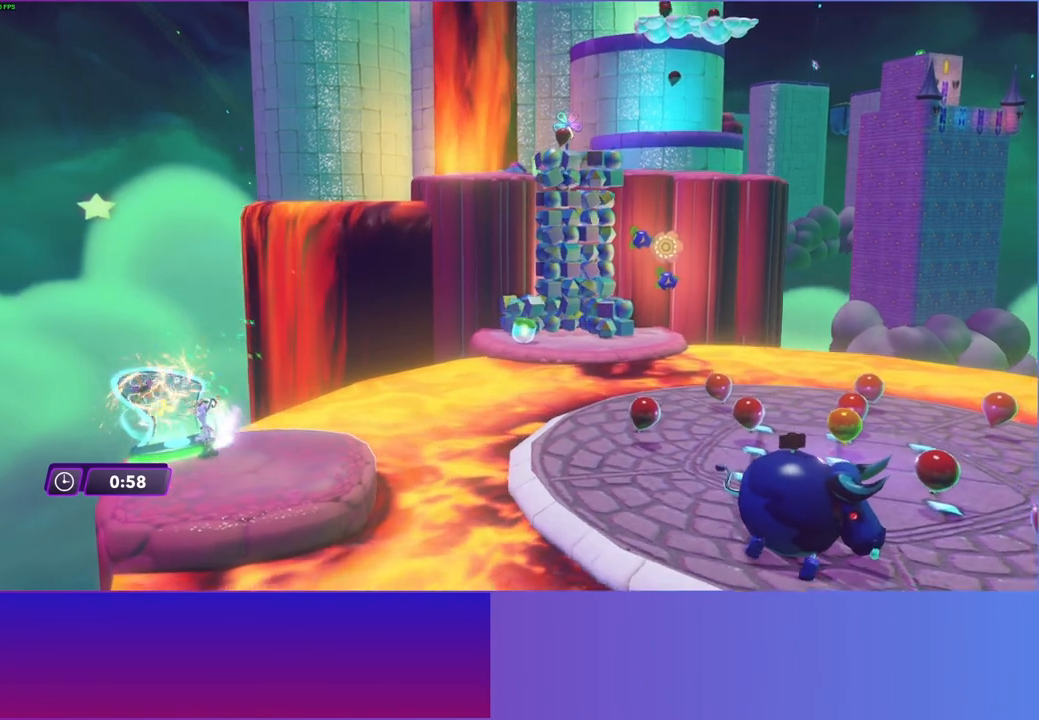
{"buttons": [], "left_stick": "center", "right_stick": "center", "events": []}
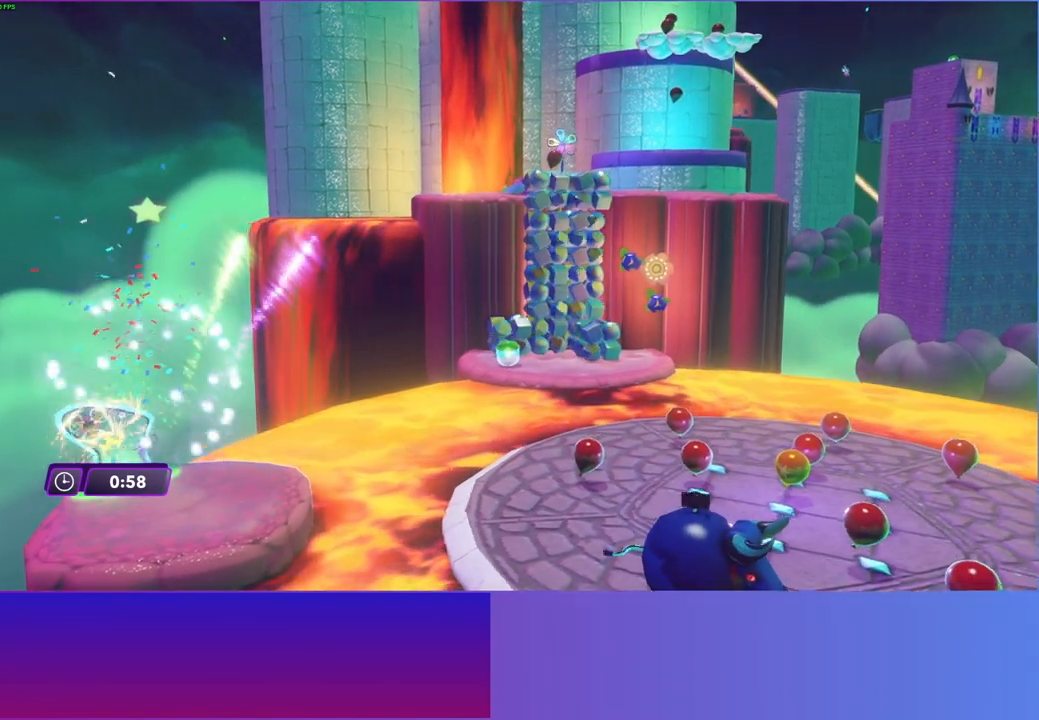
{"buttons": [], "left_stick": "center", "right_stick": "center", "events": []}
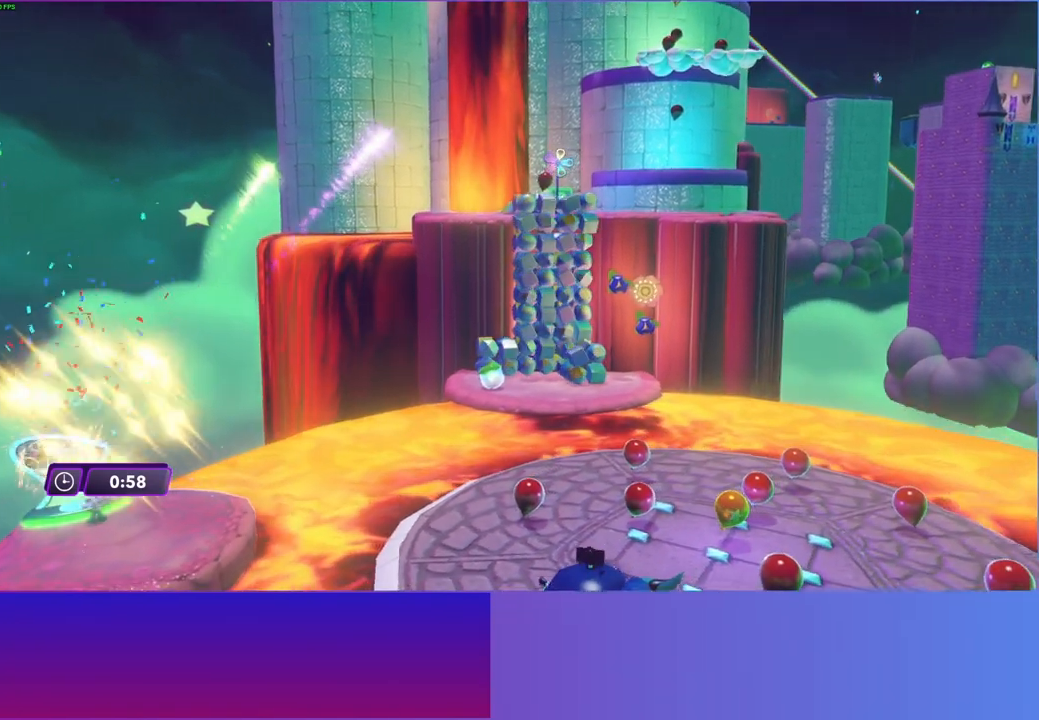
{"buttons": [], "left_stick": "center", "right_stick": "center", "events": []}
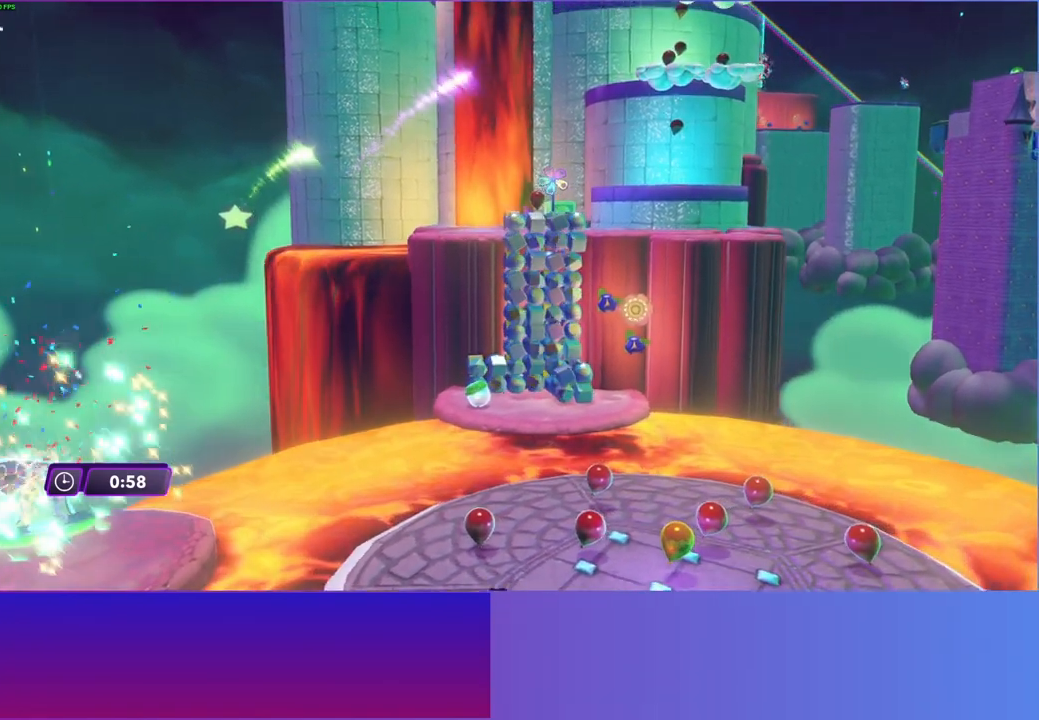
{"buttons": [], "left_stick": "center", "right_stick": "center", "events": []}
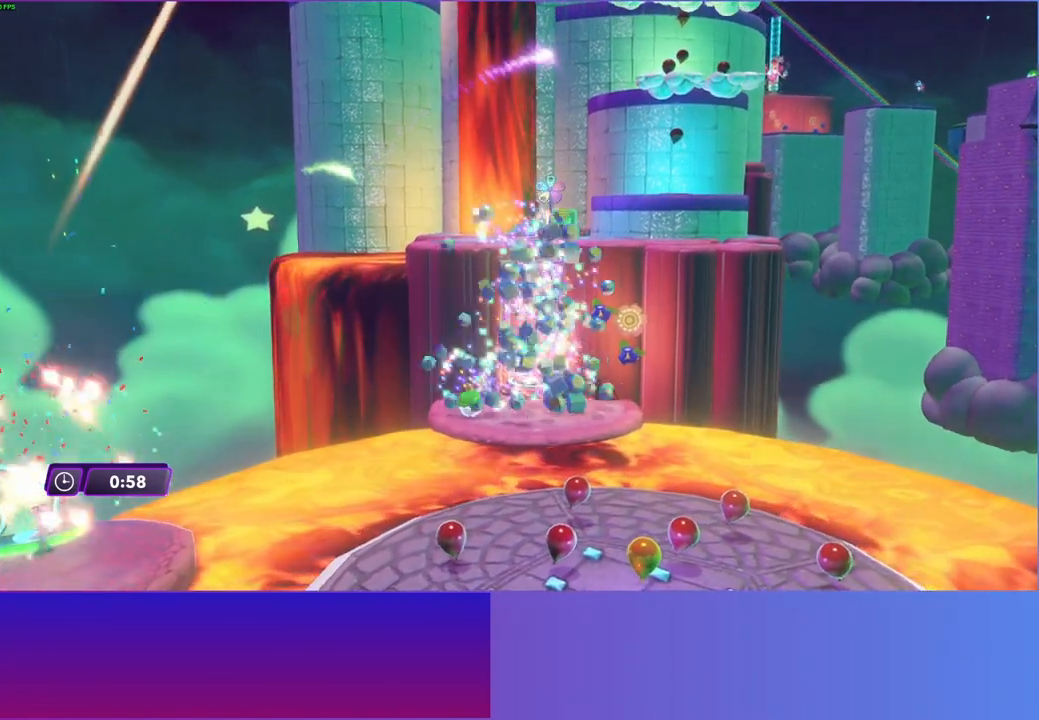
{"buttons": [], "left_stick": "center", "right_stick": "center", "events": []}
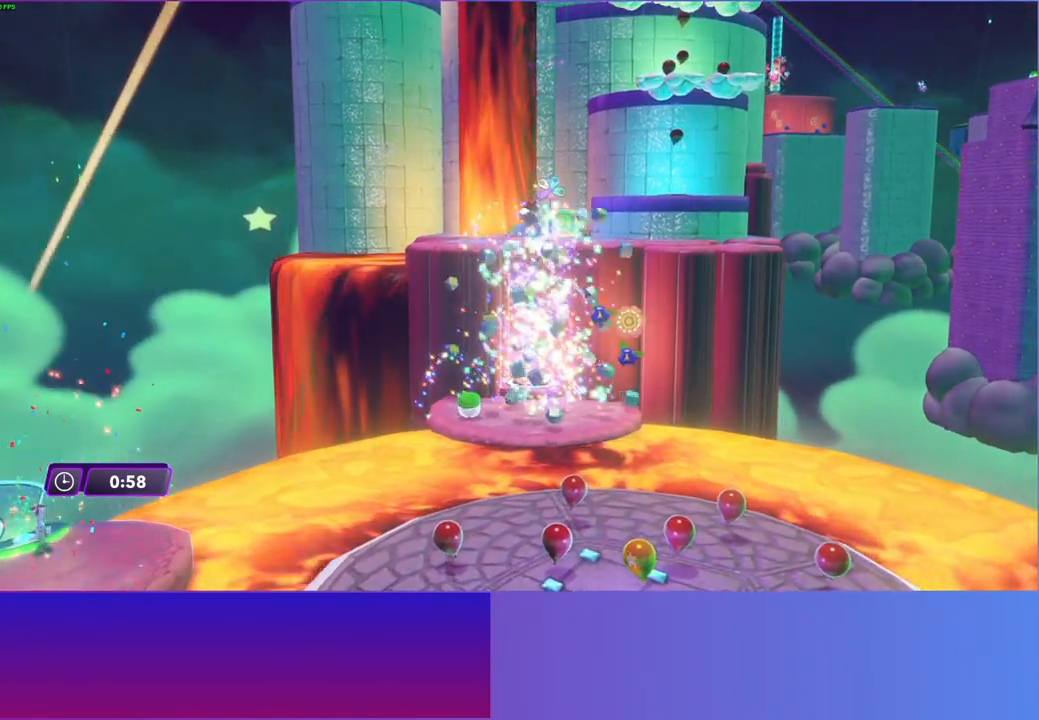
{"buttons": [], "left_stick": "center", "right_stick": "center", "events": []}
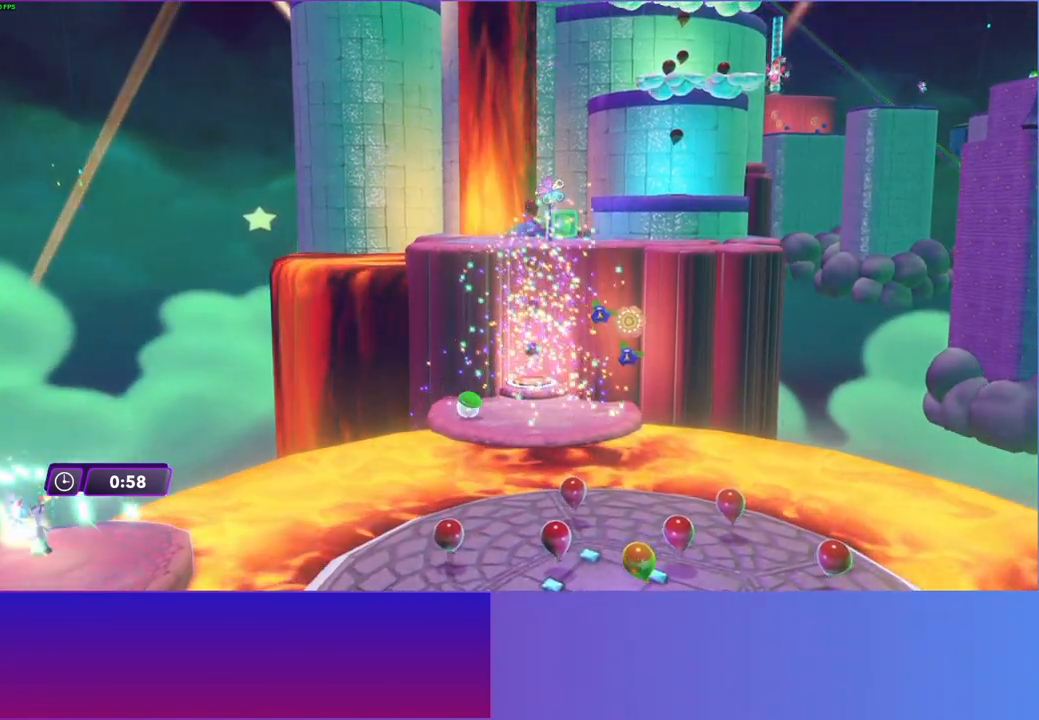
{"buttons": [], "left_stick": "center", "right_stick": "center", "events": []}
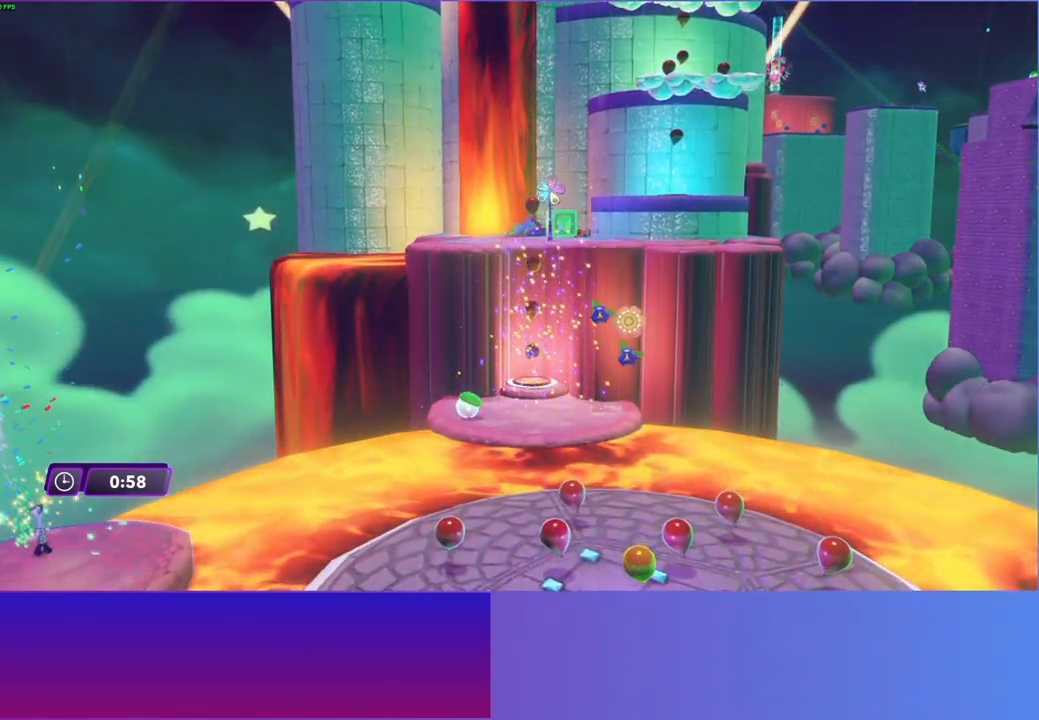
{"buttons": [], "left_stick": "center", "right_stick": "center", "events": []}
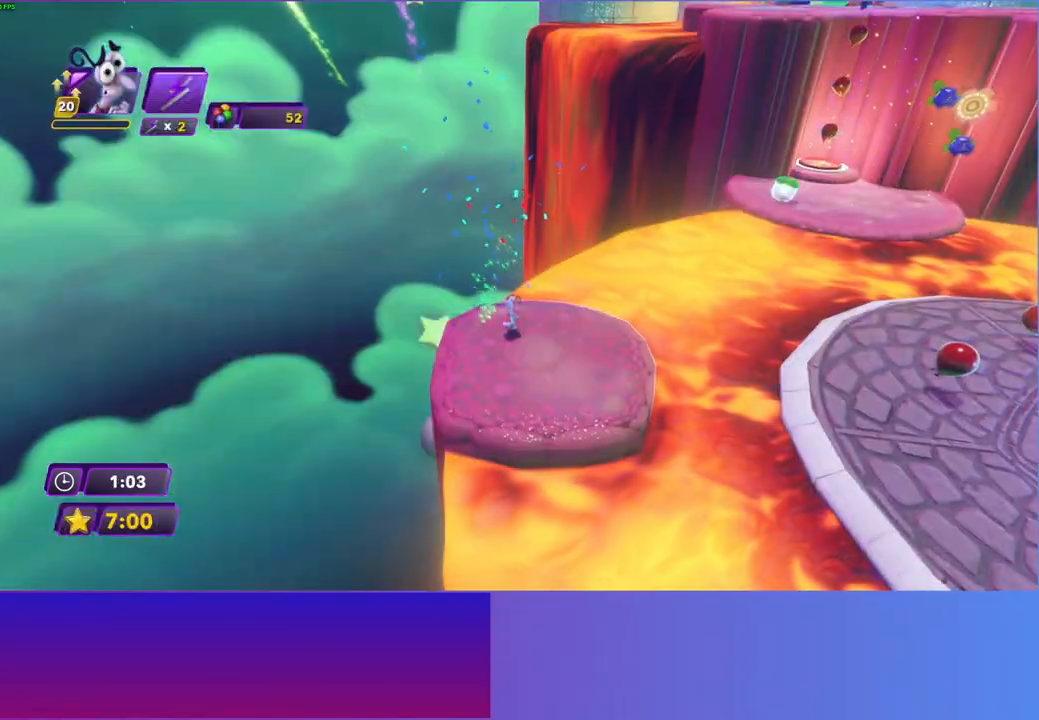
{"buttons": [], "left_stick": "right", "right_stick": "center", "events": [[183, "left_stick", "right"]]}
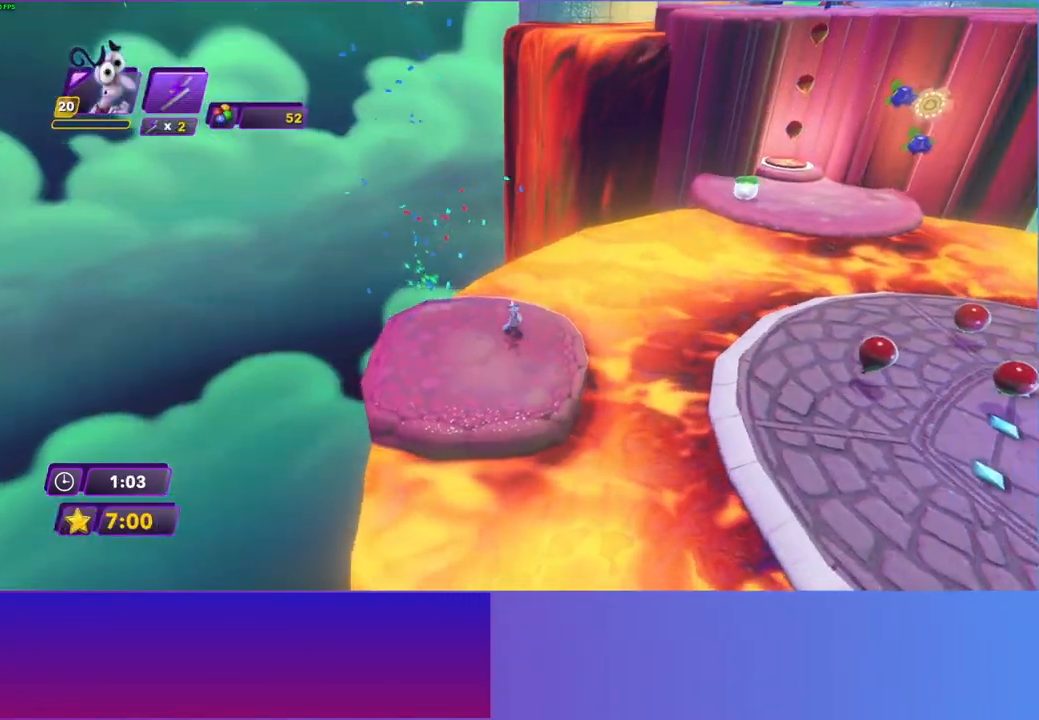
{"buttons": [], "left_stick": "right", "right_stick": "center", "events": [[100, "A", "down"], [183, "A", "up"], [283, "A", "down"], [367, "A", "up"]]}
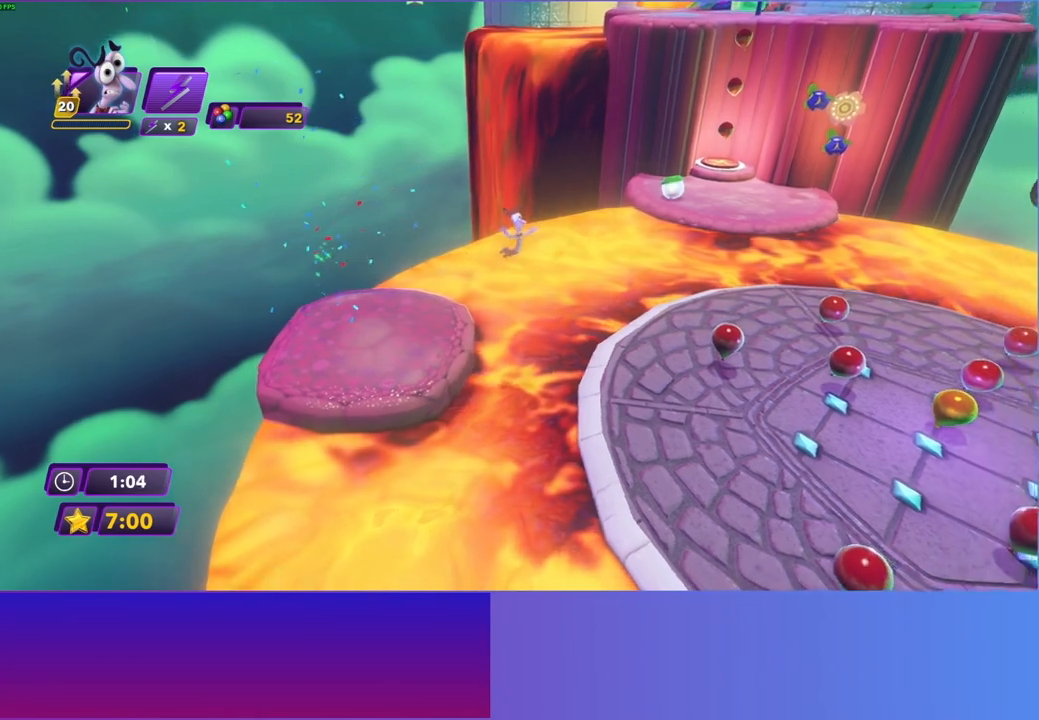
{"buttons": [], "left_stick": "right", "right_stick": "center", "events": []}
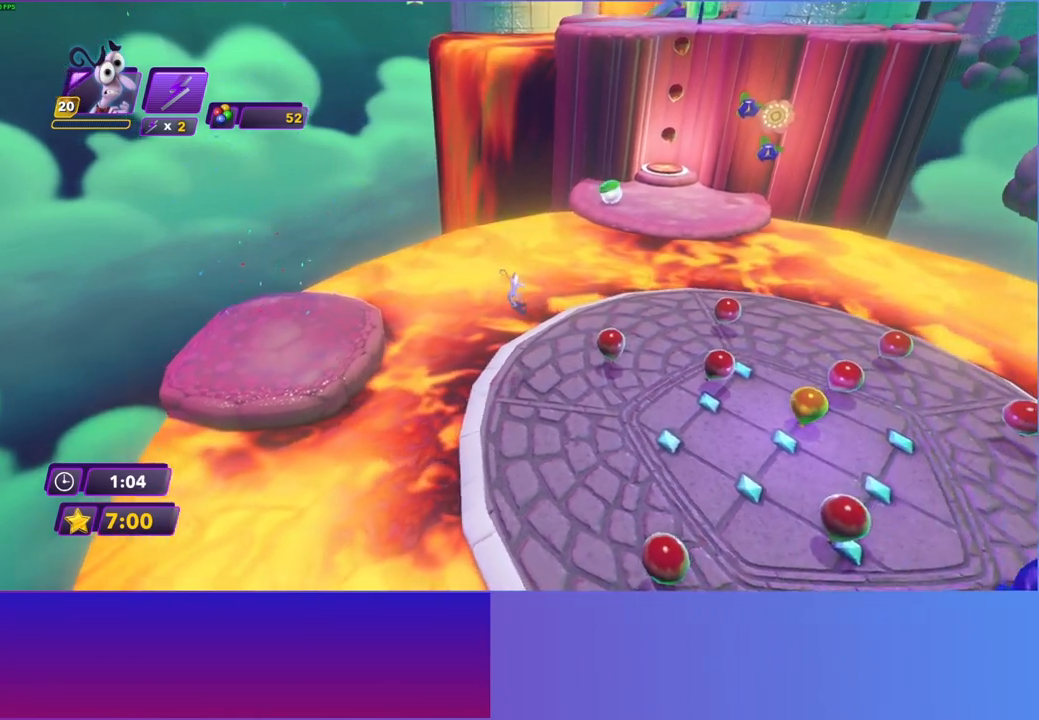
{"buttons": [], "left_stick": "up-right", "right_stick": "center", "events": [[217, "B", "down"], [300, "B", "up"], [350, "left_stick", "up-right"]]}
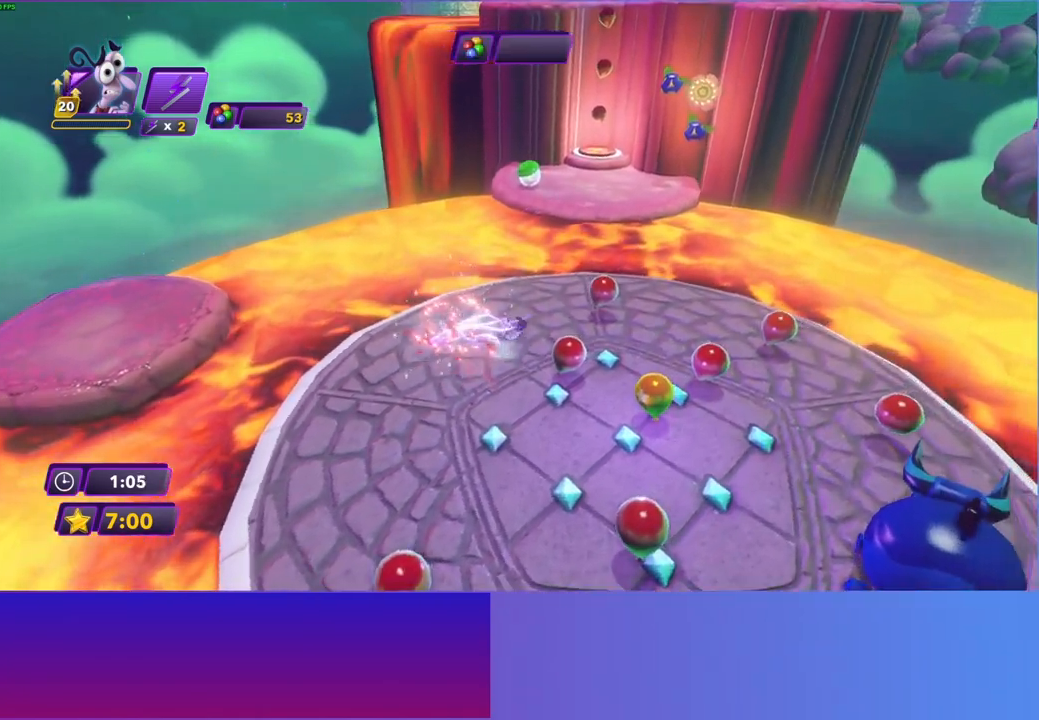
{"buttons": ["A"], "left_stick": "up", "right_stick": "center", "events": [[200, "left_stick", "up"], [483, "A", "down"]]}
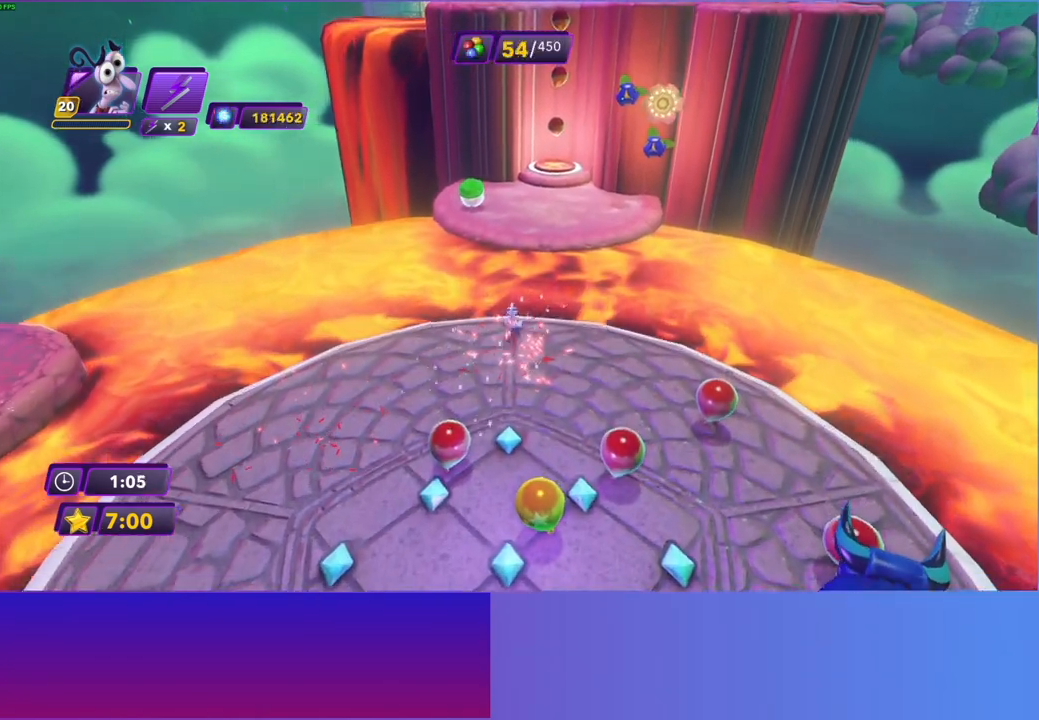
{"buttons": [], "left_stick": "up", "right_stick": "center", "events": [[100, "A", "up"], [283, "A", "down"], [383, "A", "up"]]}
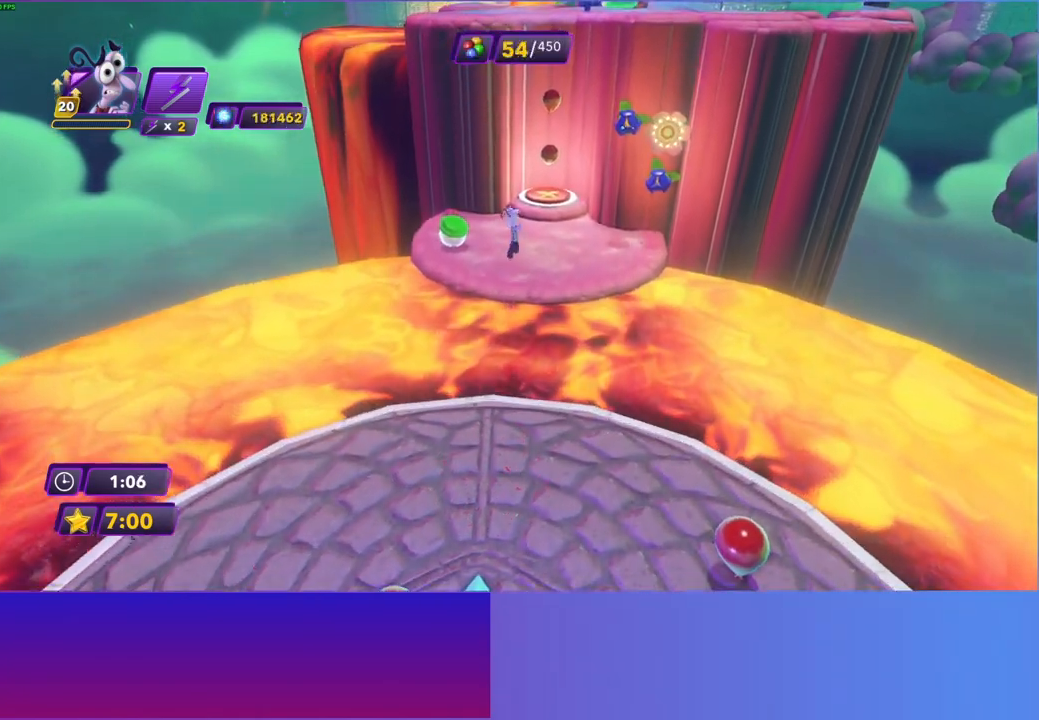
{"buttons": [], "left_stick": "up", "right_stick": "center", "events": []}
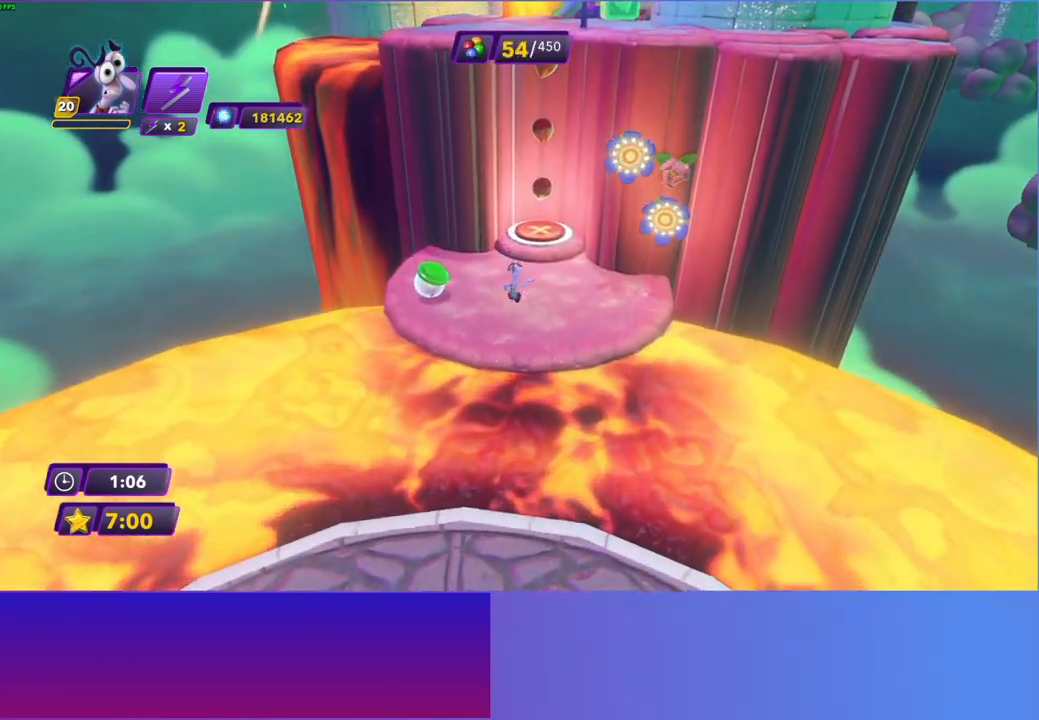
{"buttons": ["A"], "left_stick": "up", "right_stick": "center", "events": [[467, "A", "down"]]}
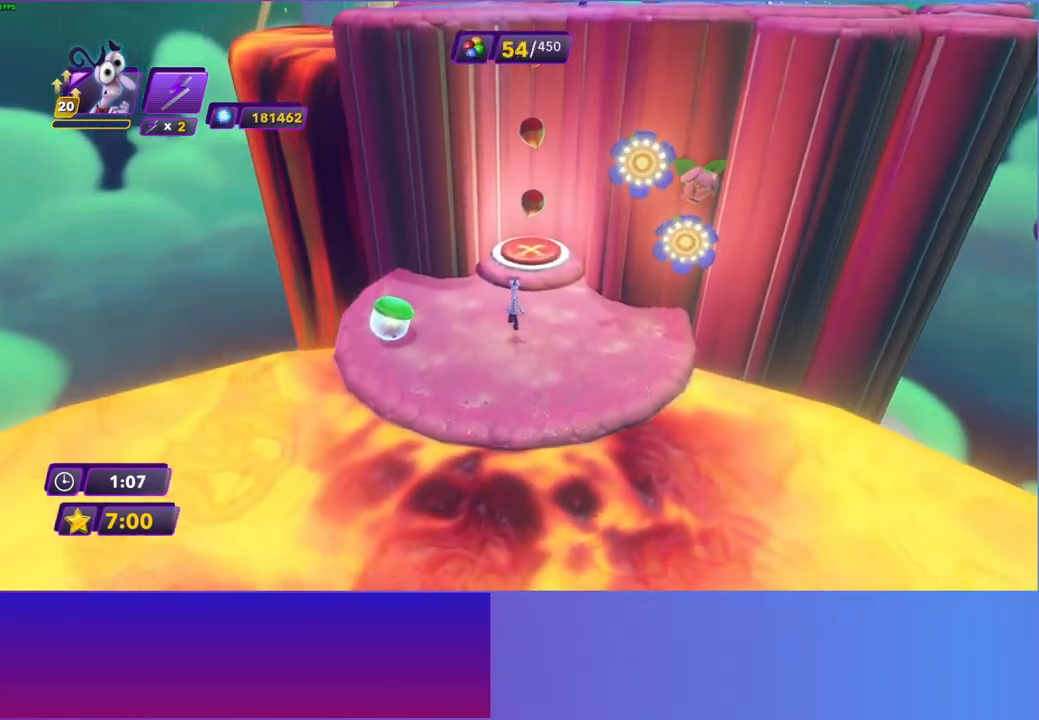
{"buttons": [], "left_stick": "up", "right_stick": "center", "events": [[33, "A", "up"]]}
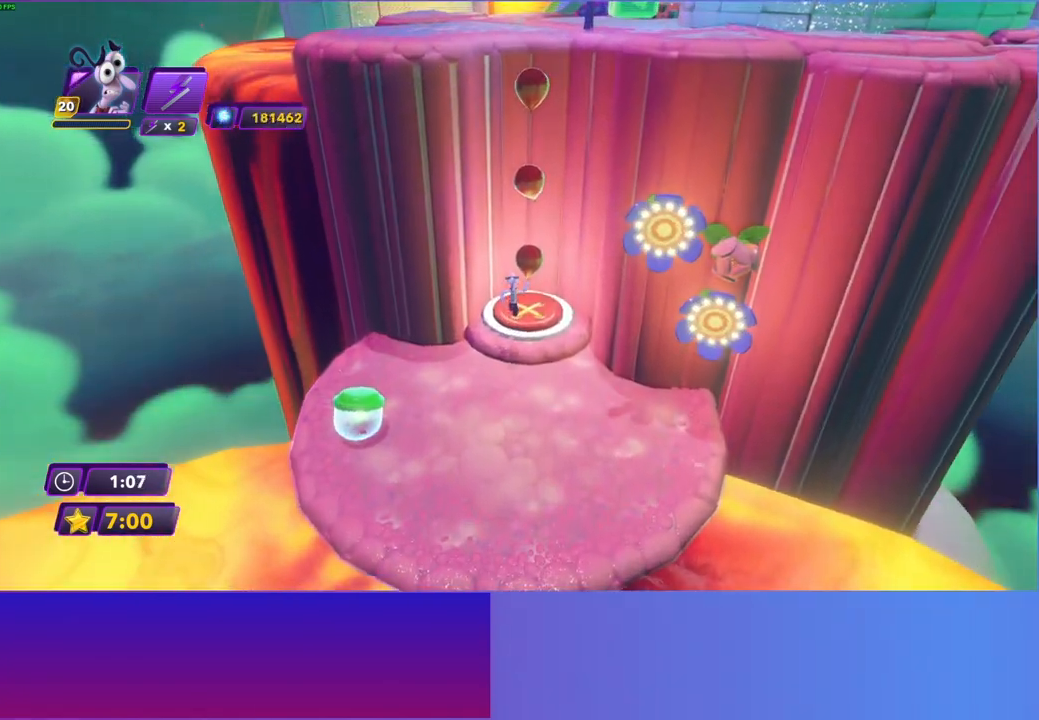
{"buttons": [], "left_stick": "right", "right_stick": "center", "events": [[183, "left_stick", "right"]]}
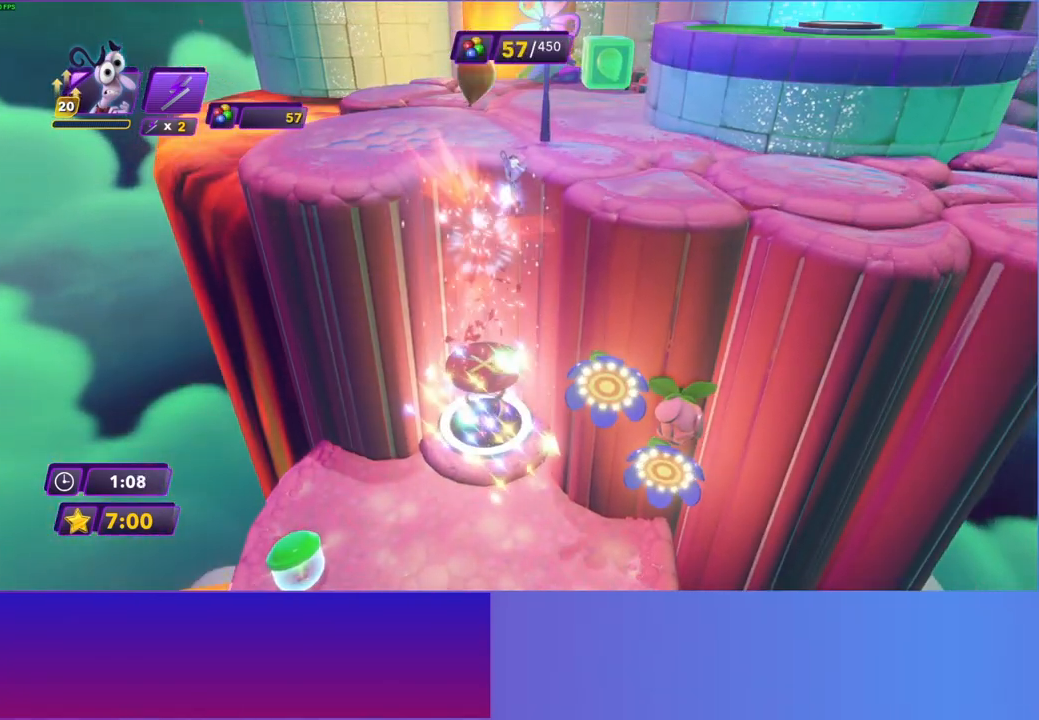
{"buttons": [], "left_stick": "right", "right_stick": "center", "events": []}
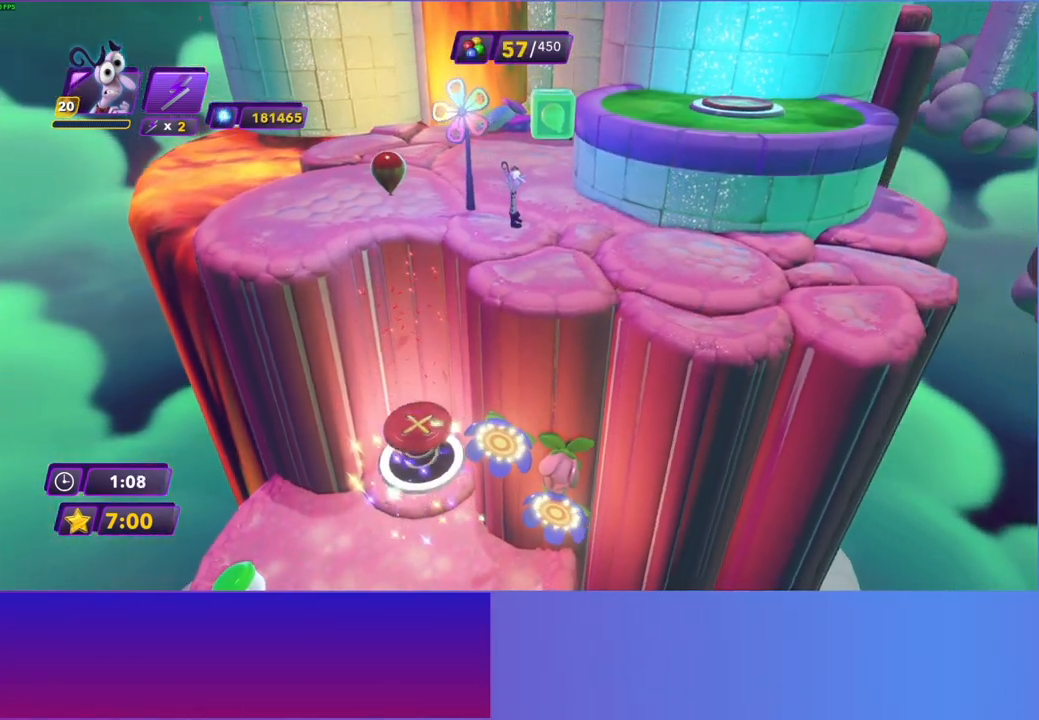
{"buttons": ["A"], "left_stick": "up-right", "right_stick": "center", "events": [[83, "left_stick", "up-right"], [267, "A", "down"], [350, "A", "up"], [483, "A", "down"]]}
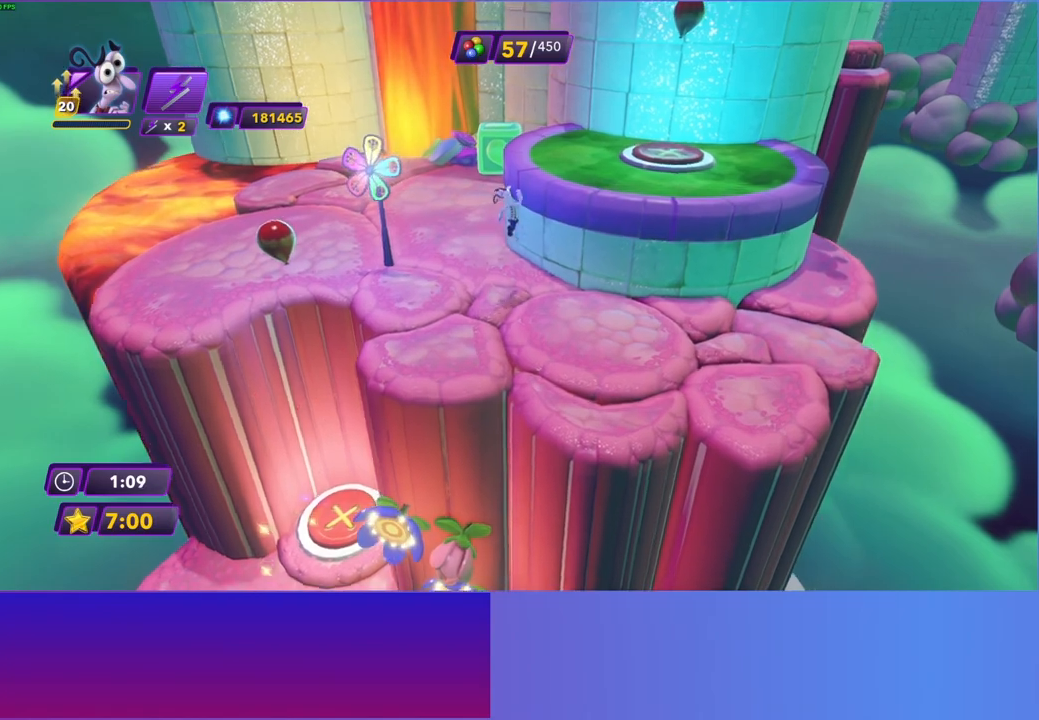
{"buttons": [], "left_stick": "up-right", "right_stick": "center", "events": [[100, "A", "up"]]}
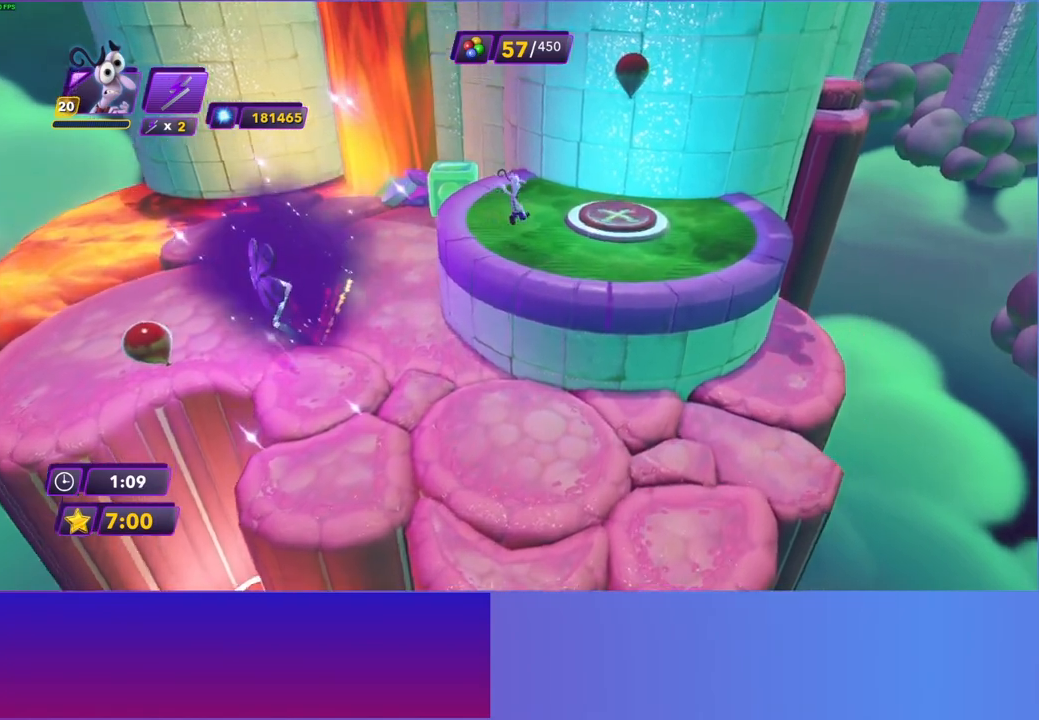
{"buttons": [], "left_stick": "up", "right_stick": "center", "events": [[333, "left_stick", "up"]]}